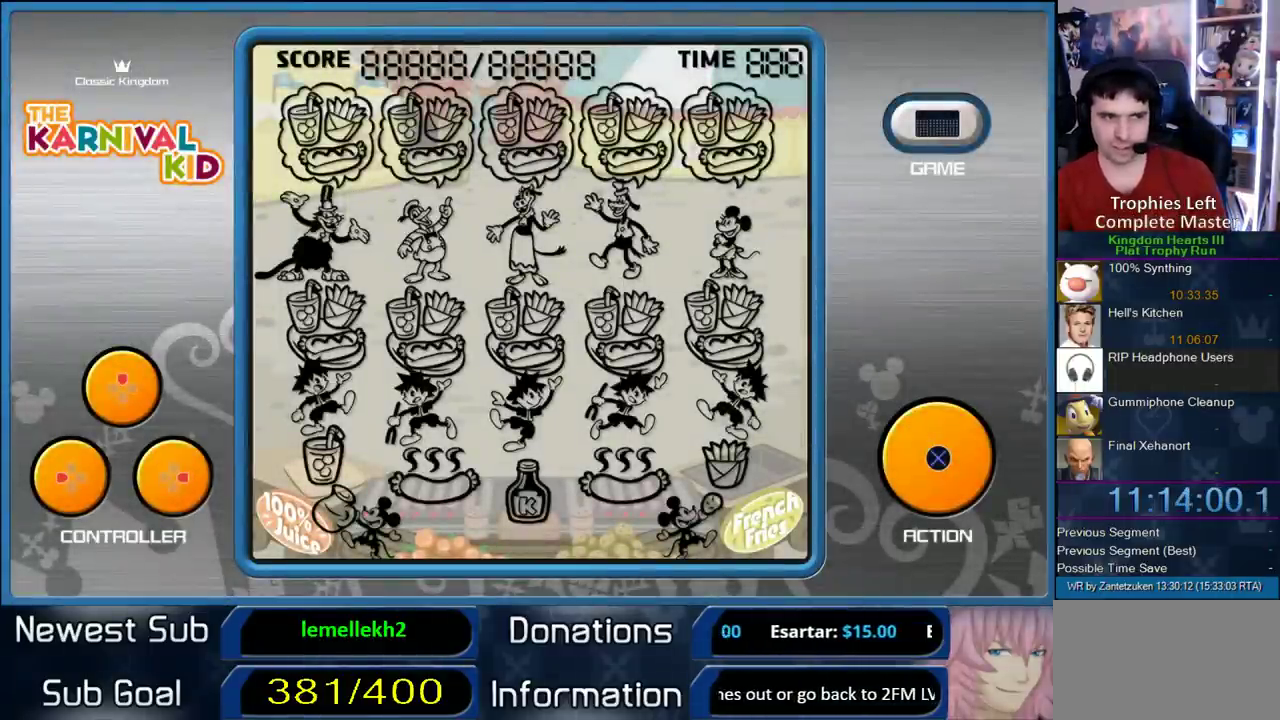
Gameplay with a controller (PlayStation layout); each line is a JSON object with the inputs held at the frame after it. "events" lists button and stick changes between this image and that frame as [ms after this image, input, new state], when the widget could be followed in between. Not read: L2 R2 left_stick.
{"buttons": [], "right_stick": "center", "events": [[350, "CIRCLE", "down"], [483, "CIRCLE", "up"]]}
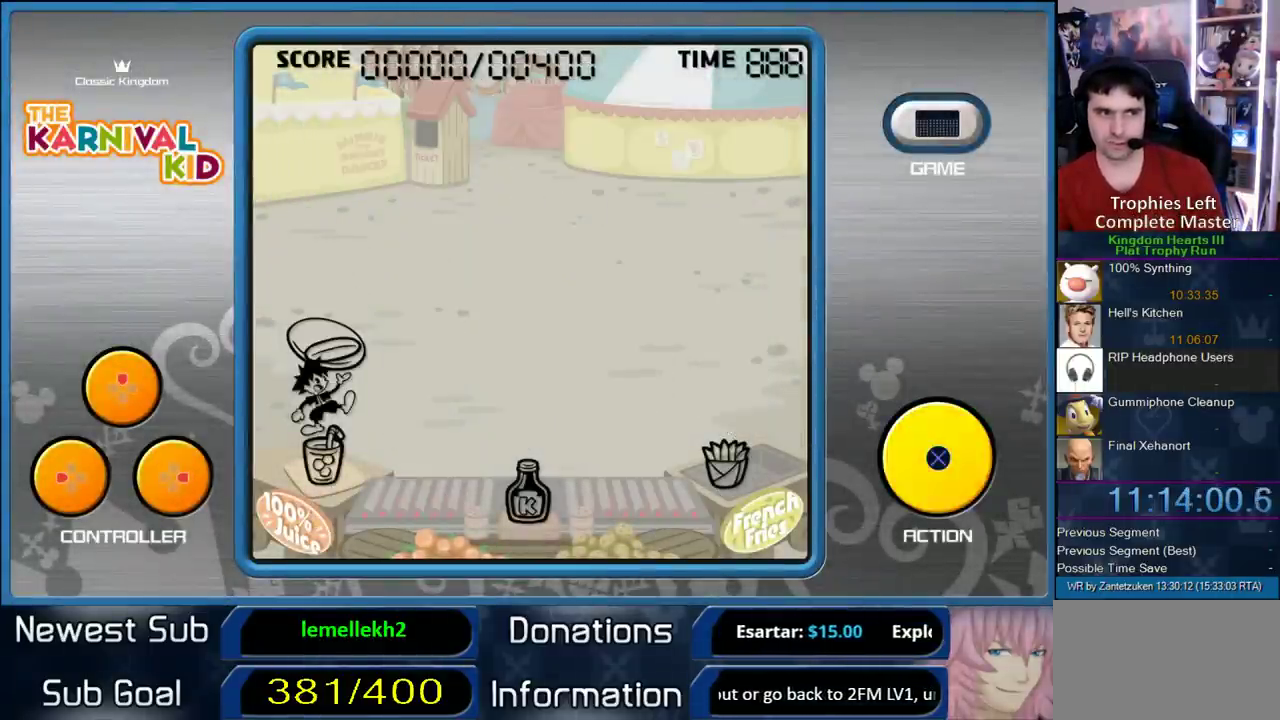
{"buttons": [], "right_stick": "center", "events": []}
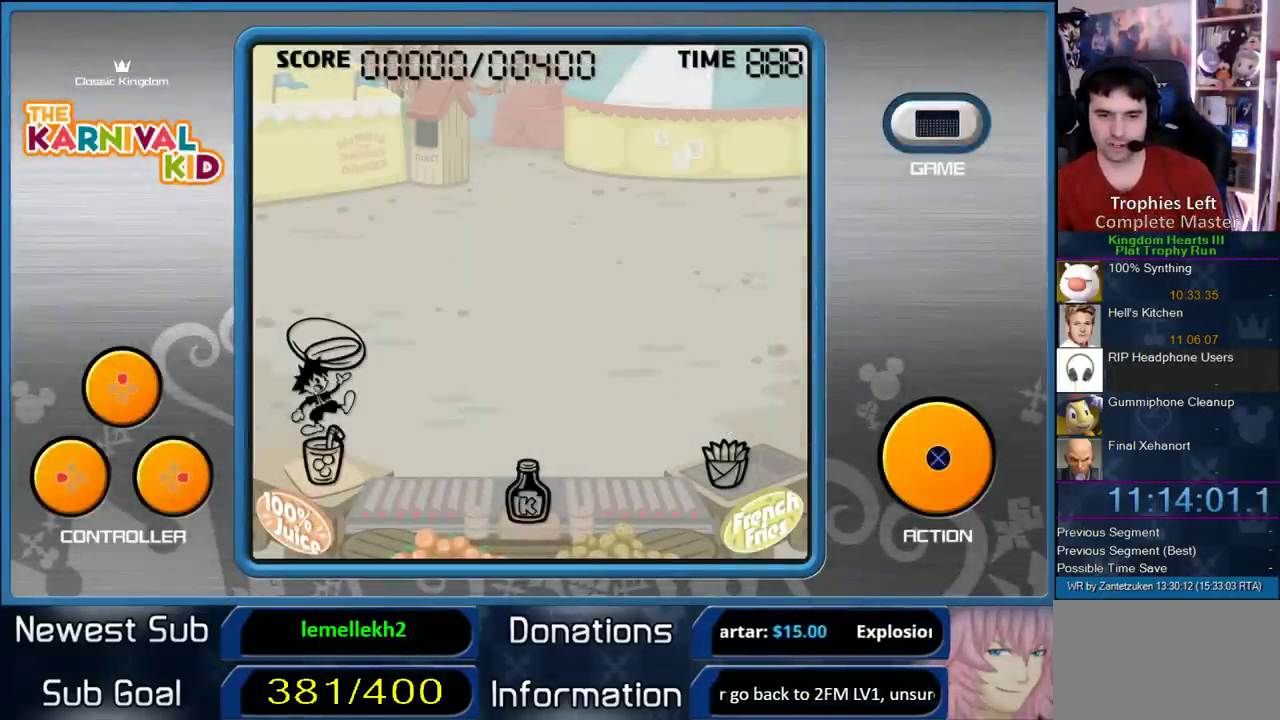
{"buttons": [], "right_stick": "center", "events": []}
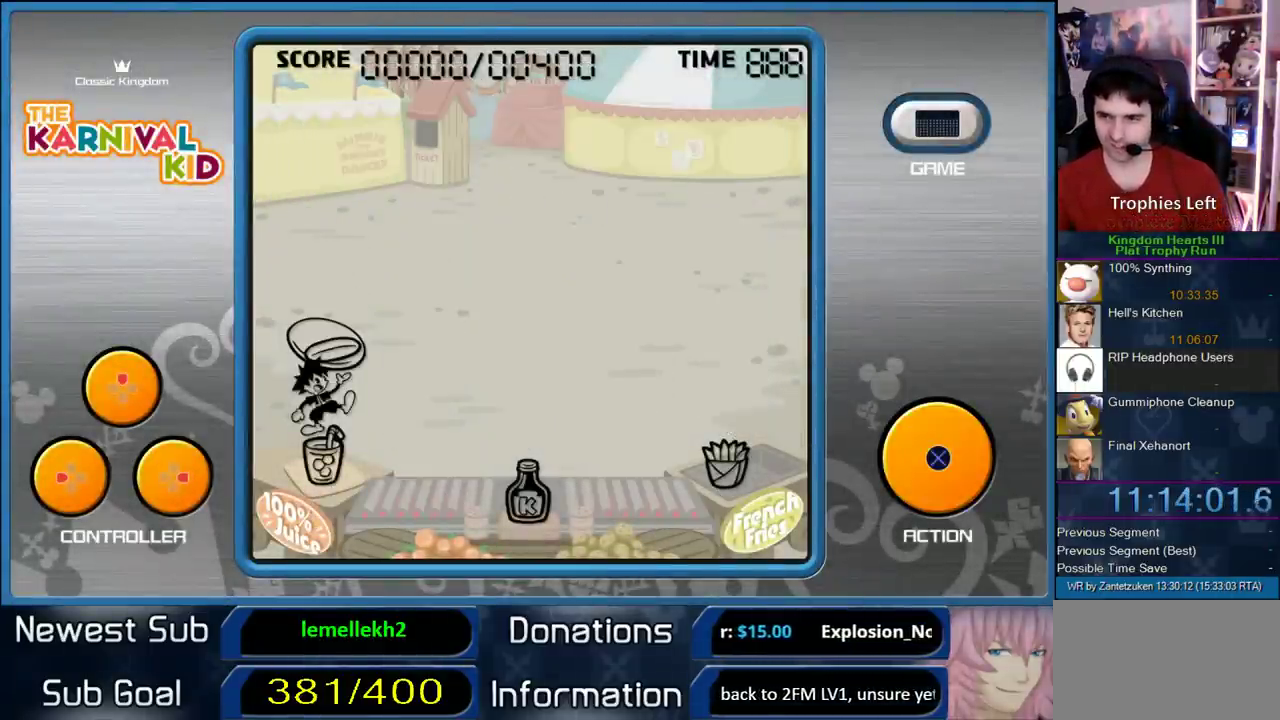
{"buttons": [], "right_stick": "center", "events": []}
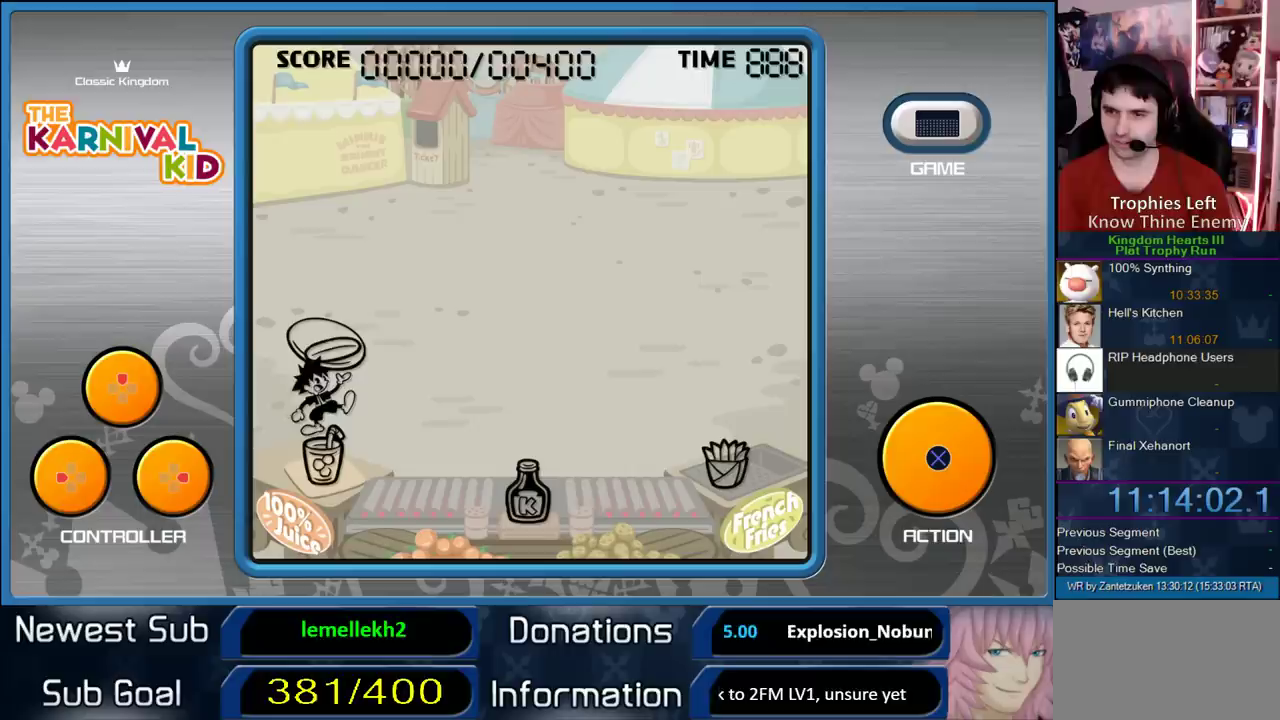
{"buttons": [], "right_stick": "center", "events": [[383, "DPAD_RIGHT", "down"], [483, "DPAD_RIGHT", "up"]]}
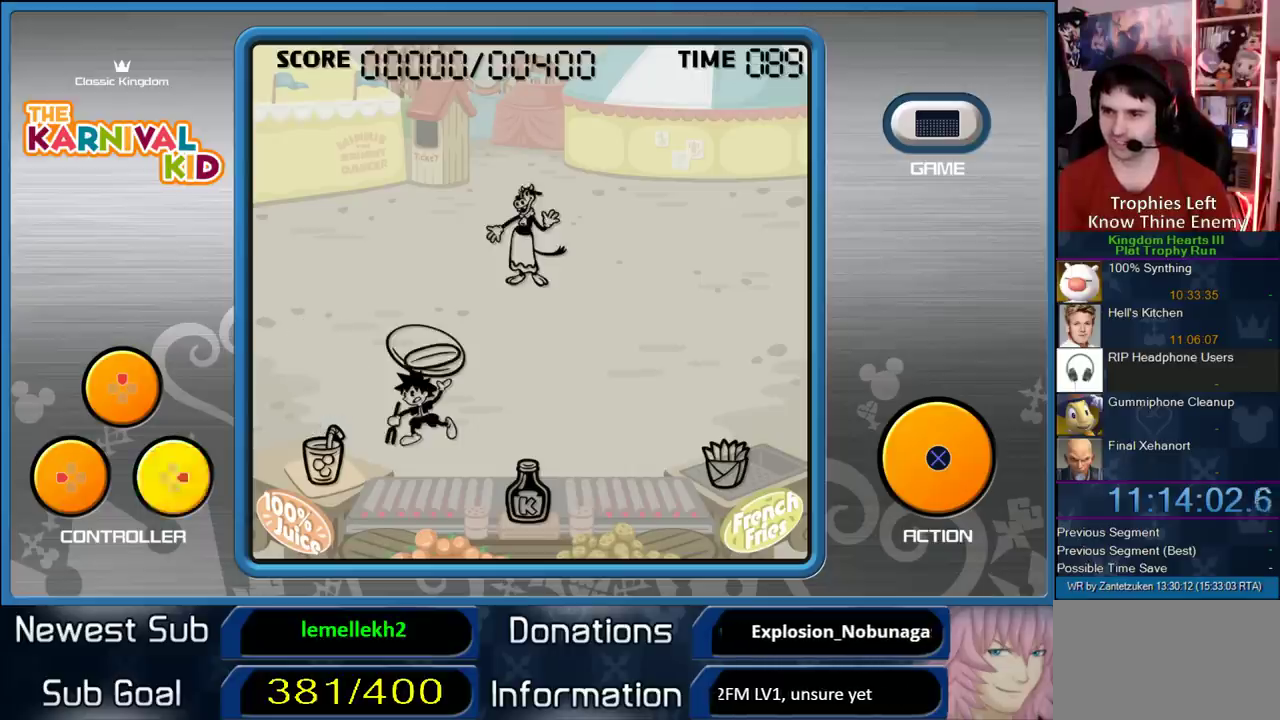
{"buttons": [], "right_stick": "center", "events": []}
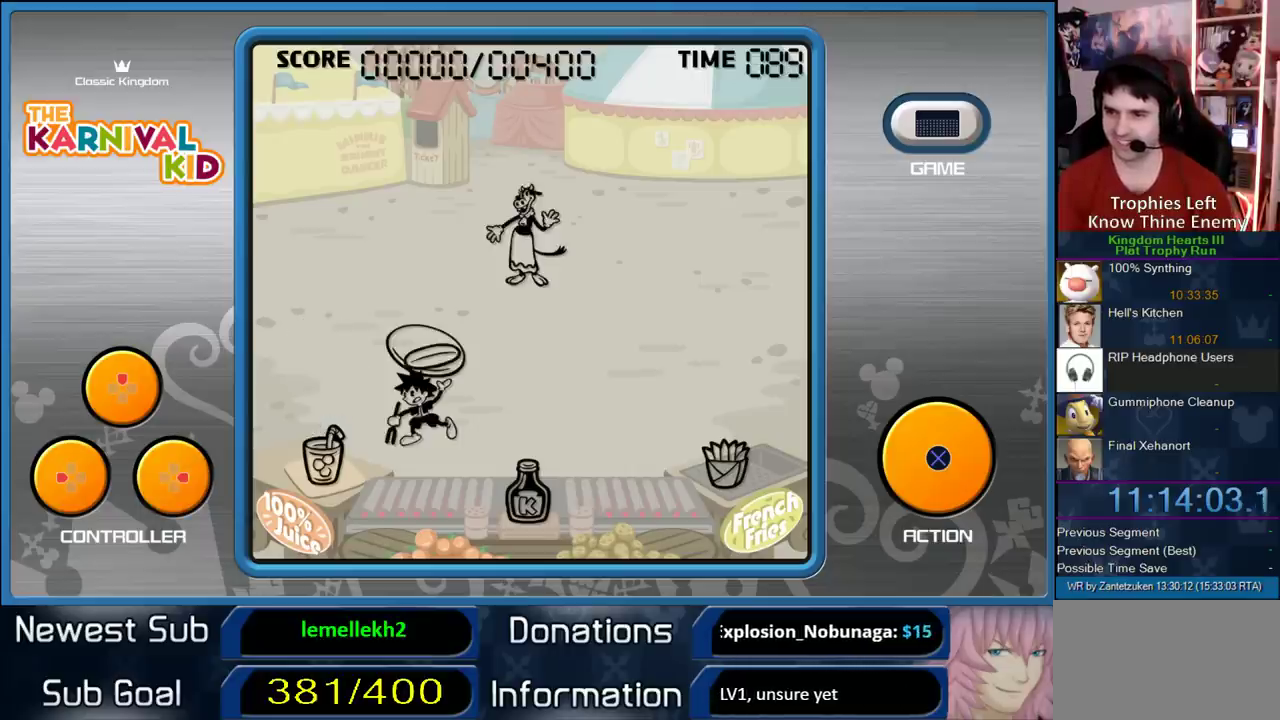
{"buttons": ["DPAD_RIGHT"], "right_stick": "center", "events": [[133, "DPAD_DOWN", "down"], [250, "CIRCLE", "down"], [317, "CIRCLE", "up"], [367, "DPAD_DOWN", "up"], [483, "DPAD_RIGHT", "down"]]}
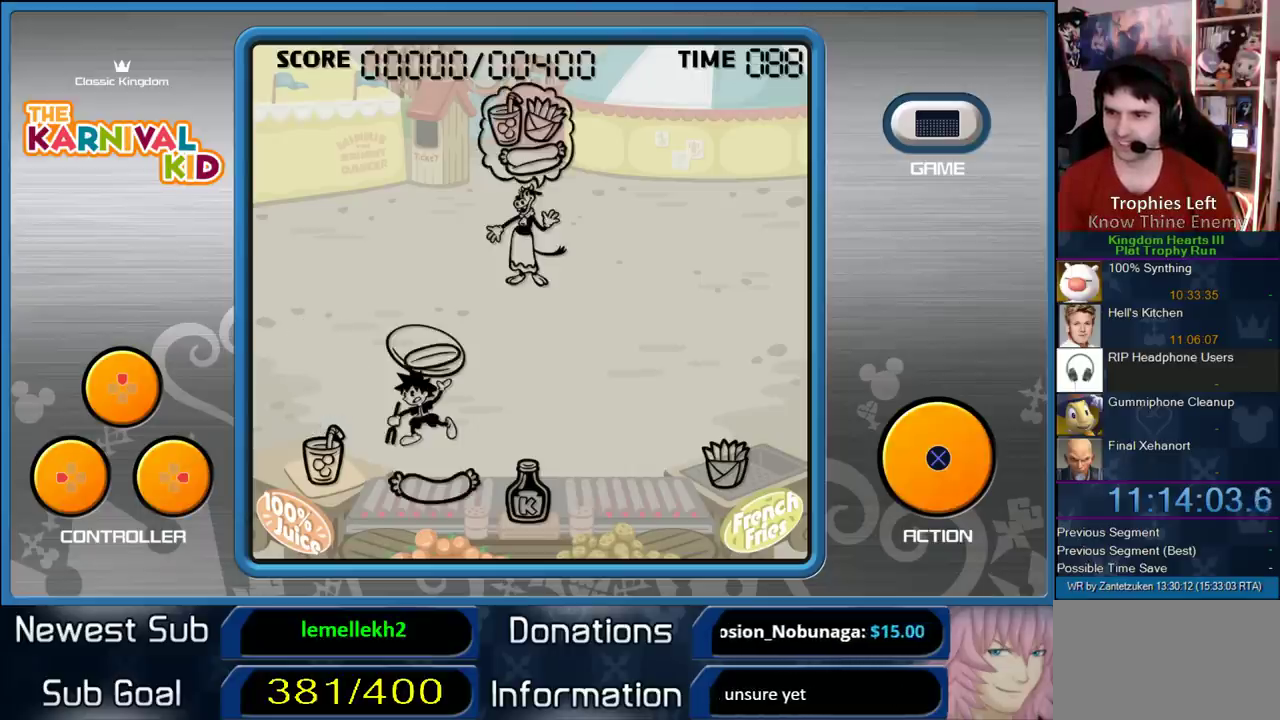
{"buttons": ["CIRCLE", "DPAD_DOWN"], "right_stick": "center", "events": [[33, "DPAD_RIGHT", "up"], [133, "DPAD_RIGHT", "down"], [217, "DPAD_RIGHT", "up"], [367, "DPAD_DOWN", "down"], [433, "CIRCLE", "down"]]}
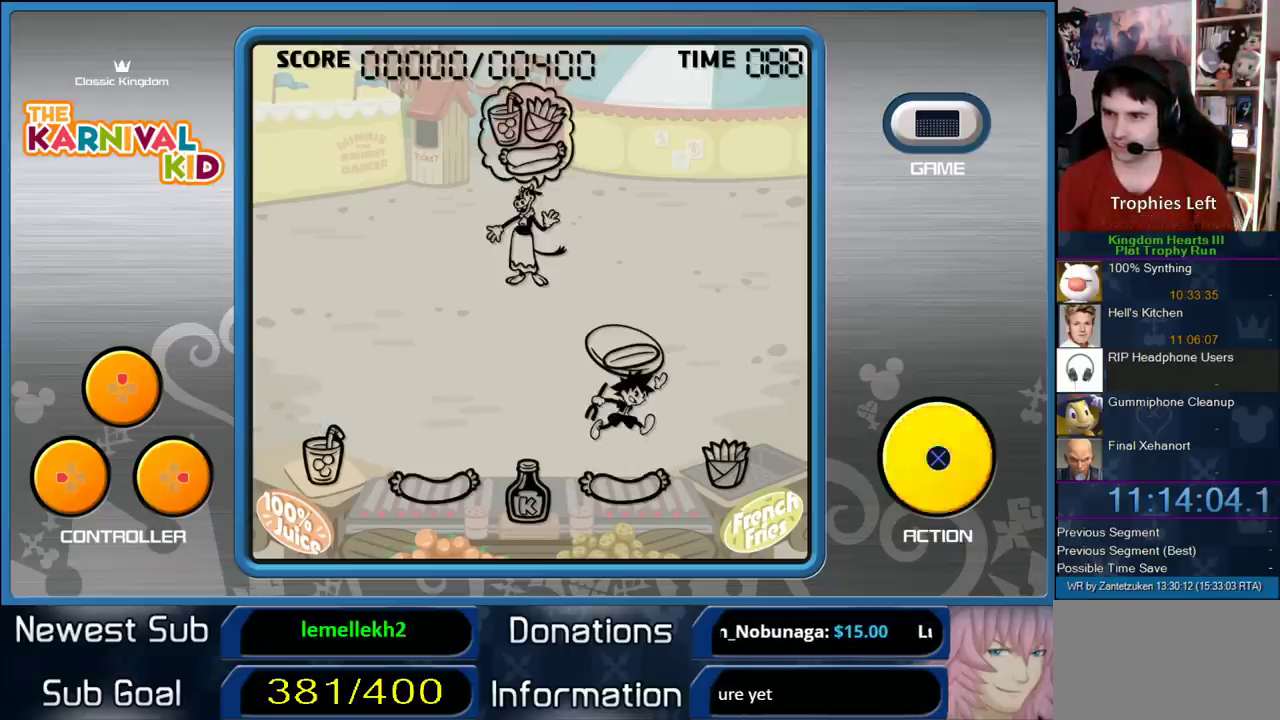
{"buttons": ["DPAD_LEFT"], "right_stick": "center", "events": [[67, "DPAD_DOWN", "up"], [100, "CIRCLE", "up"], [500, "DPAD_LEFT", "down"]]}
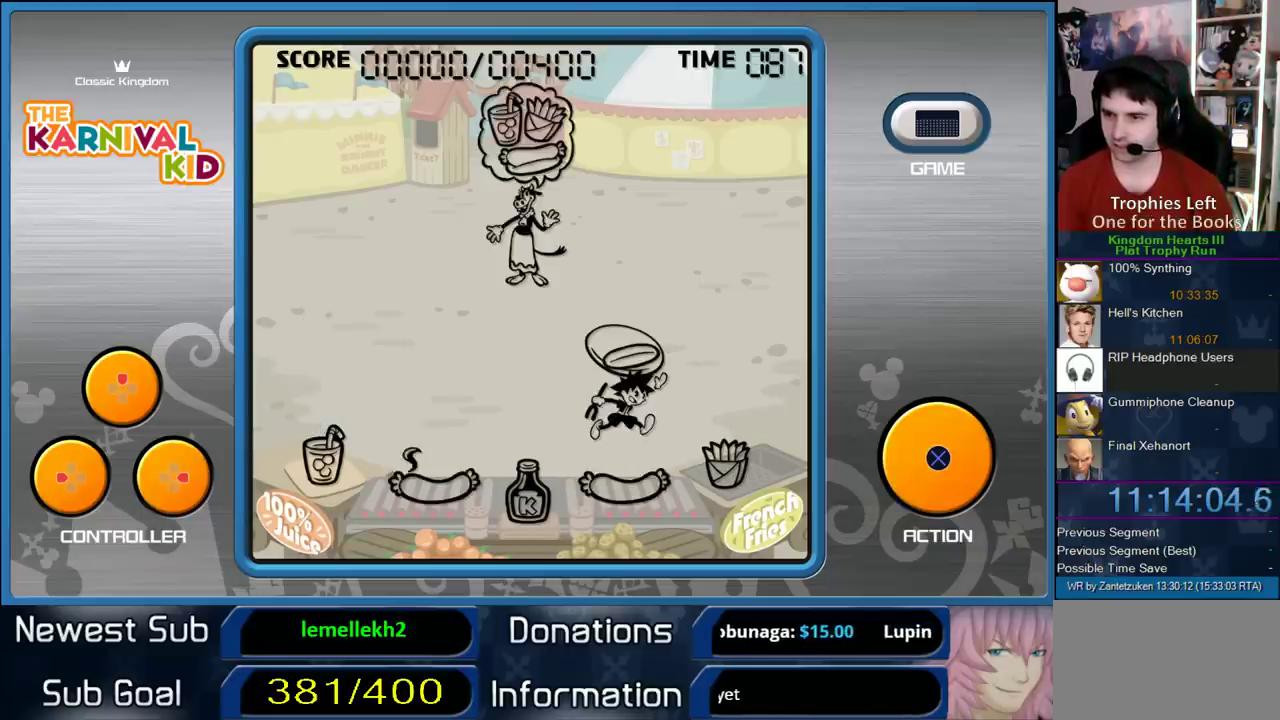
{"buttons": ["DPAD_RIGHT"], "right_stick": "center", "events": [[133, "DPAD_LEFT", "up"], [233, "DPAD_RIGHT", "down"], [317, "DPAD_RIGHT", "up"], [383, "DPAD_RIGHT", "down"]]}
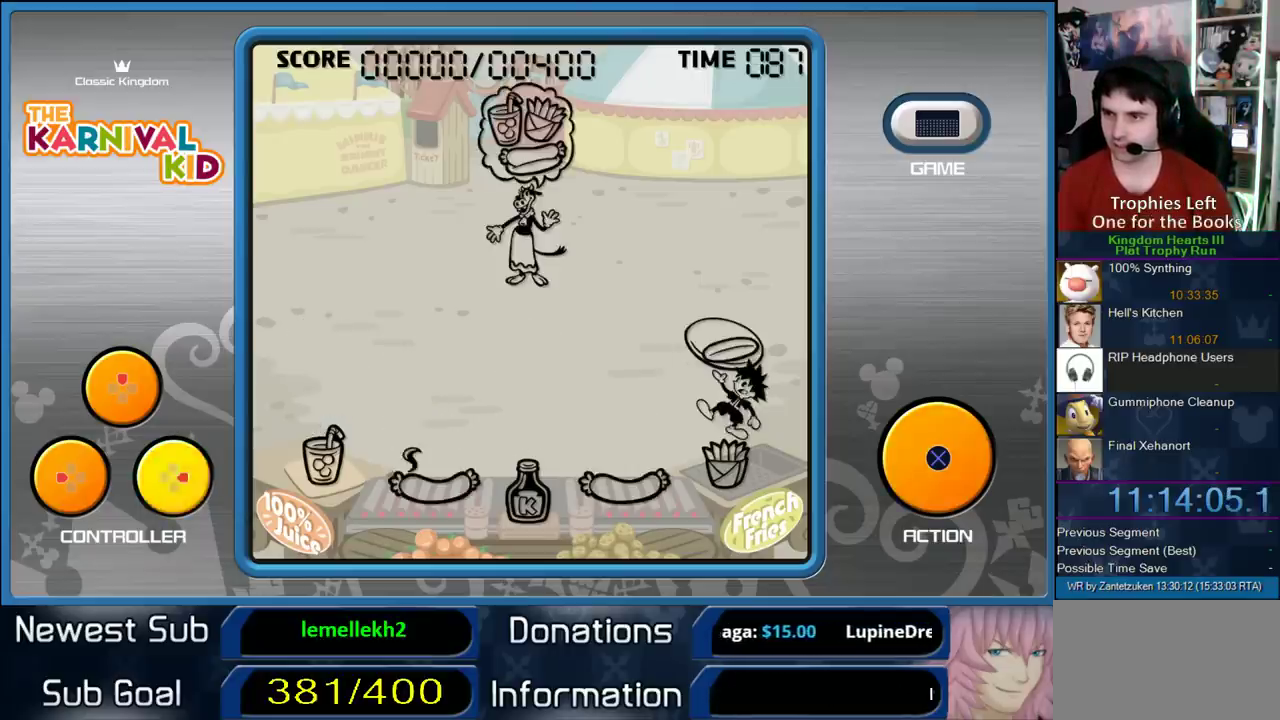
{"buttons": ["DPAD_LEFT"], "right_stick": "center", "events": [[17, "DPAD_RIGHT", "up"], [133, "DPAD_DOWN", "down"], [200, "CIRCLE", "down"], [300, "DPAD_DOWN", "up"], [333, "CIRCLE", "up"], [417, "DPAD_LEFT", "down"]]}
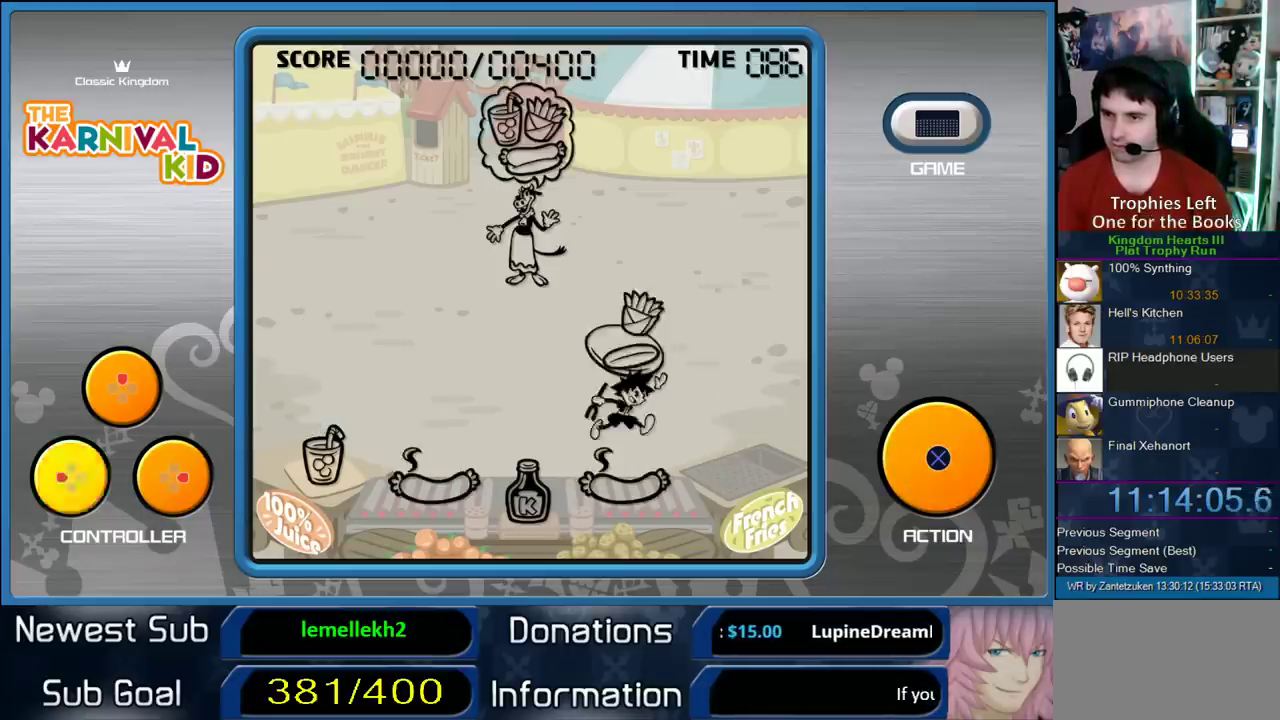
{"buttons": [], "right_stick": "center", "events": [[150, "DPAD_LEFT", "up"], [200, "DPAD_LEFT", "down"], [300, "DPAD_LEFT", "up"], [350, "DPAD_LEFT", "down"], [467, "DPAD_LEFT", "up"]]}
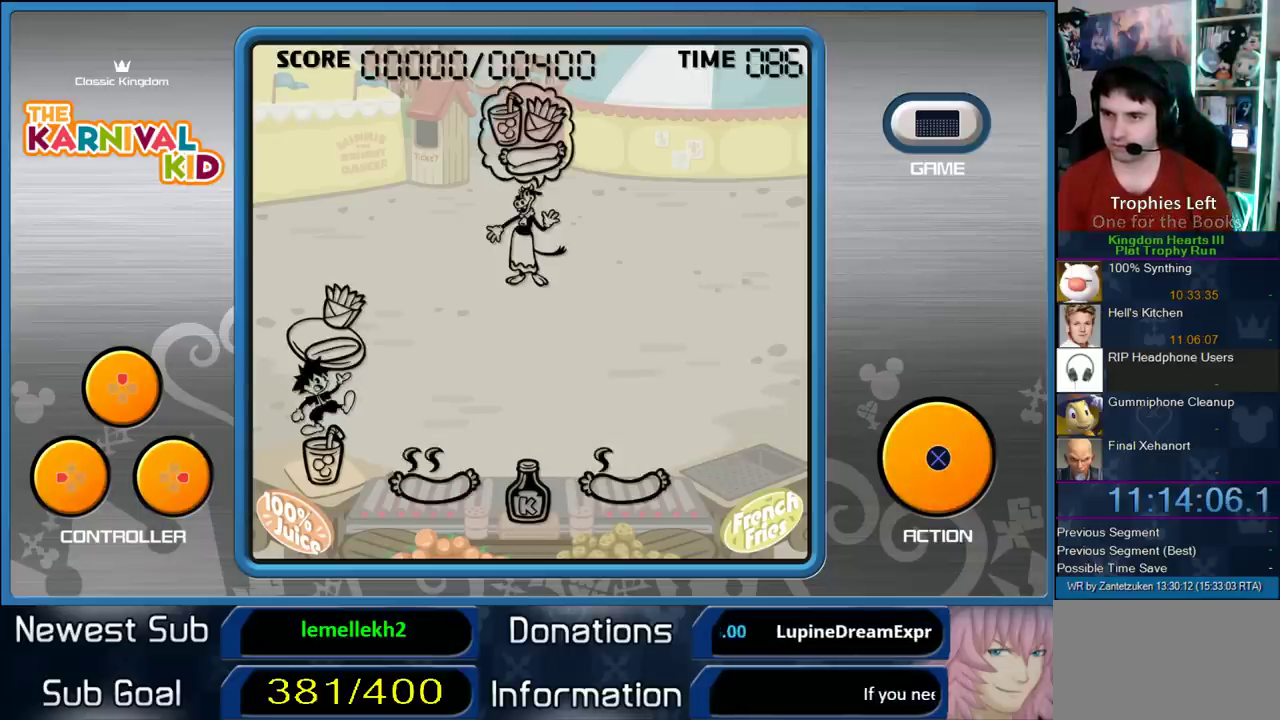
{"buttons": ["CIRCLE", "DPAD_DOWN"], "right_stick": "center", "events": [[417, "DPAD_DOWN", "down"], [467, "CIRCLE", "down"]]}
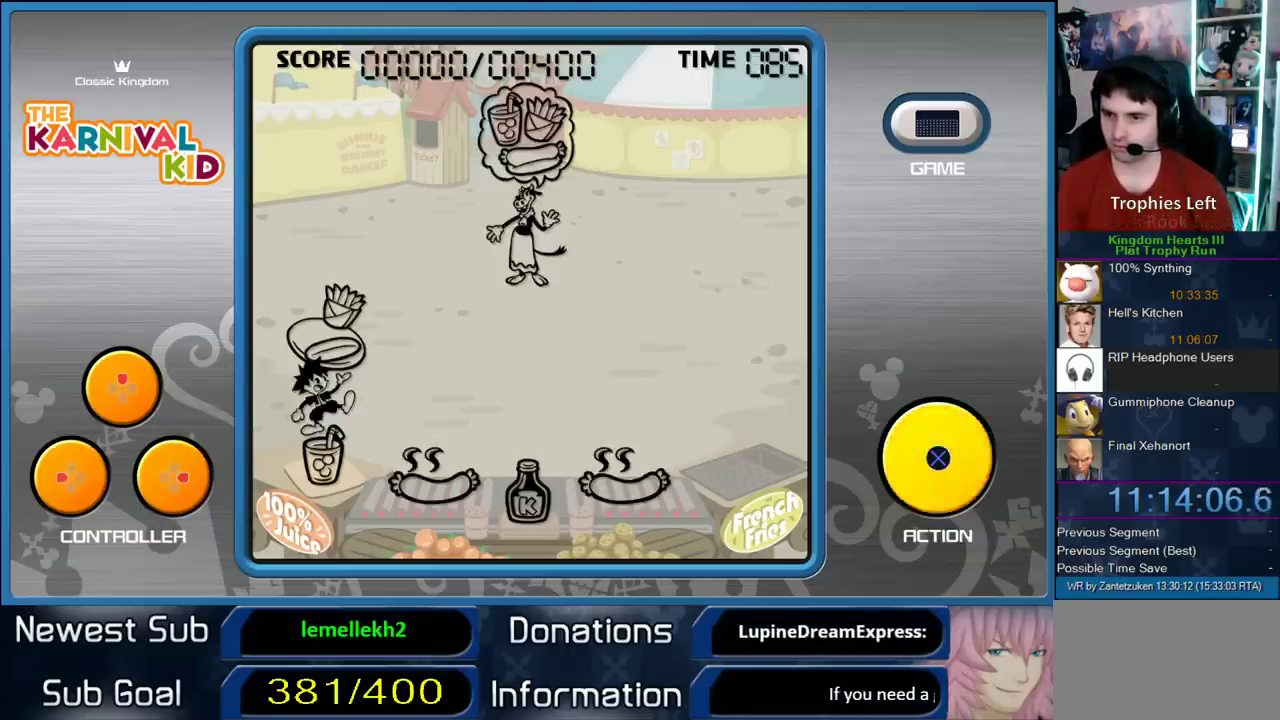
{"buttons": ["DPAD_DOWN"], "right_stick": "center", "events": [[67, "DPAD_DOWN", "up"], [100, "CIRCLE", "up"], [233, "DPAD_RIGHT", "down"], [350, "DPAD_RIGHT", "up"], [500, "DPAD_DOWN", "down"]]}
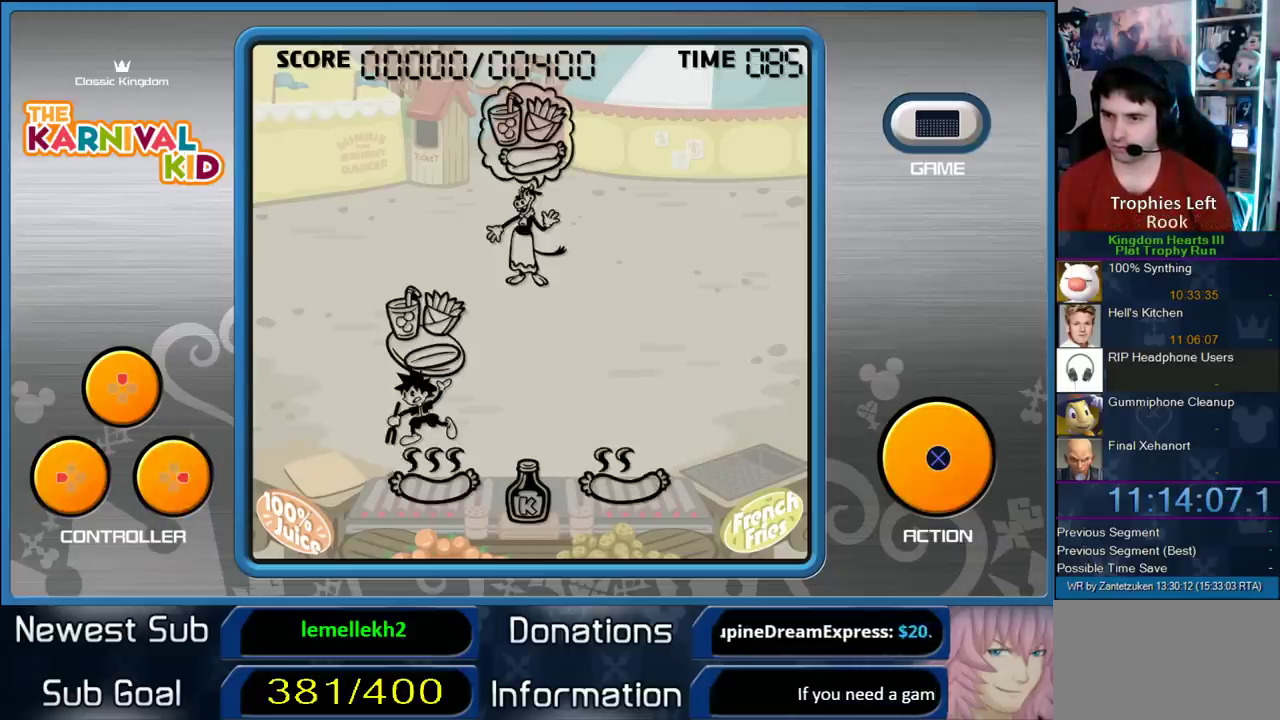
{"buttons": ["CIRCLE", "DPAD_DOWN"], "right_stick": "center", "events": [[417, "CIRCLE", "down"]]}
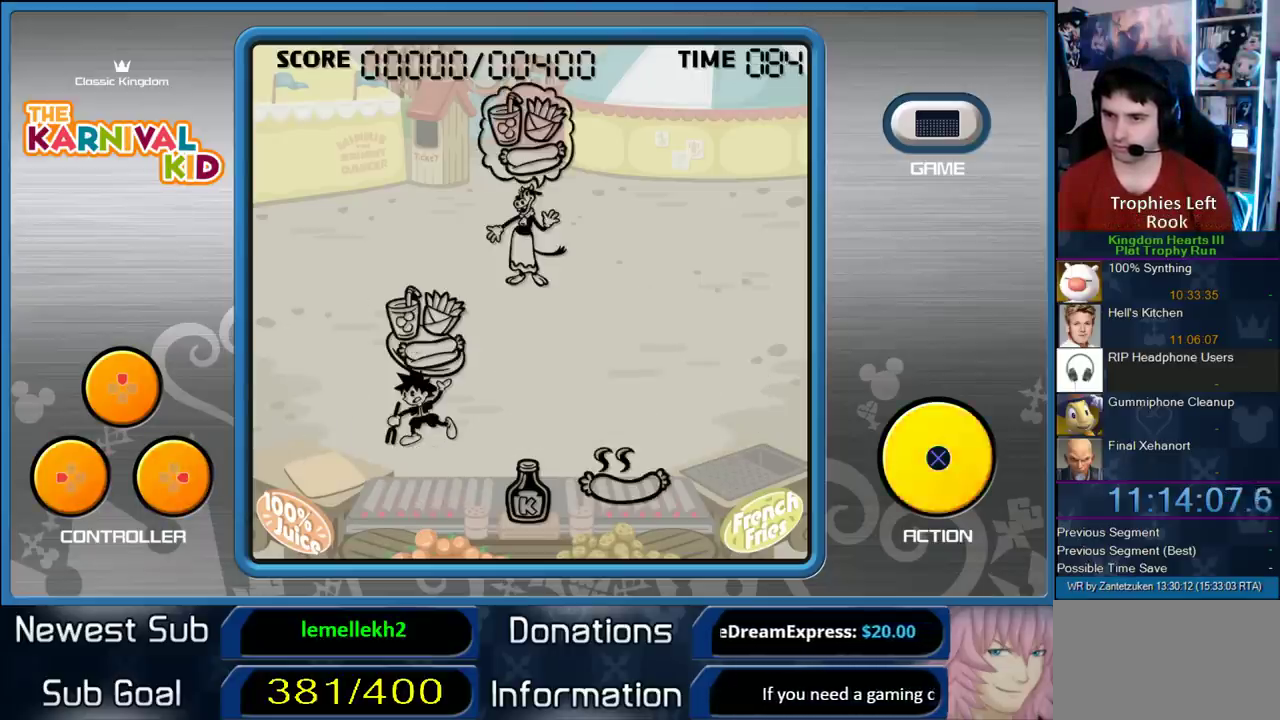
{"buttons": ["DPAD_RIGHT"], "right_stick": "center", "events": [[50, "CIRCLE", "up"], [150, "DPAD_DOWN", "up"], [433, "DPAD_RIGHT", "down"]]}
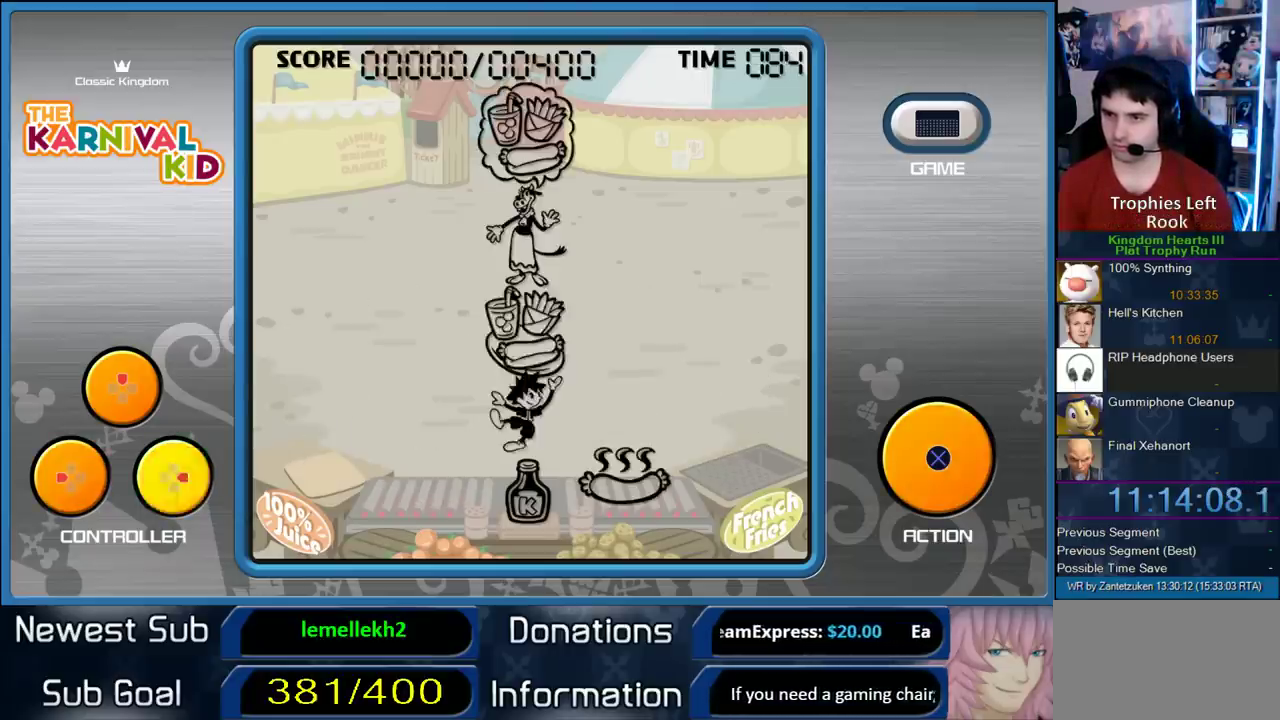
{"buttons": [], "right_stick": "center", "events": [[17, "DPAD_RIGHT", "up"], [117, "DPAD_UP", "down"], [167, "CIRCLE", "down"], [300, "CIRCLE", "up"], [300, "DPAD_UP", "up"]]}
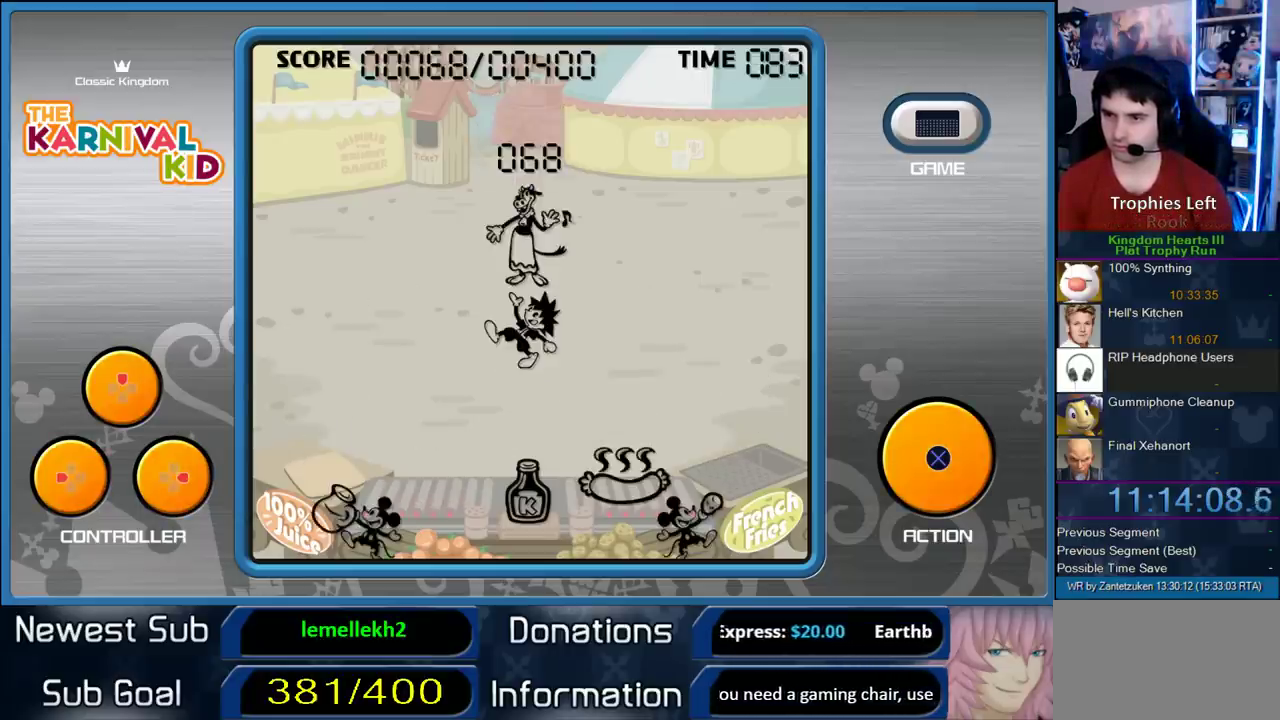
{"buttons": [], "right_stick": "center", "events": [[183, "DPAD_DOWN", "down"], [317, "DPAD_DOWN", "up"]]}
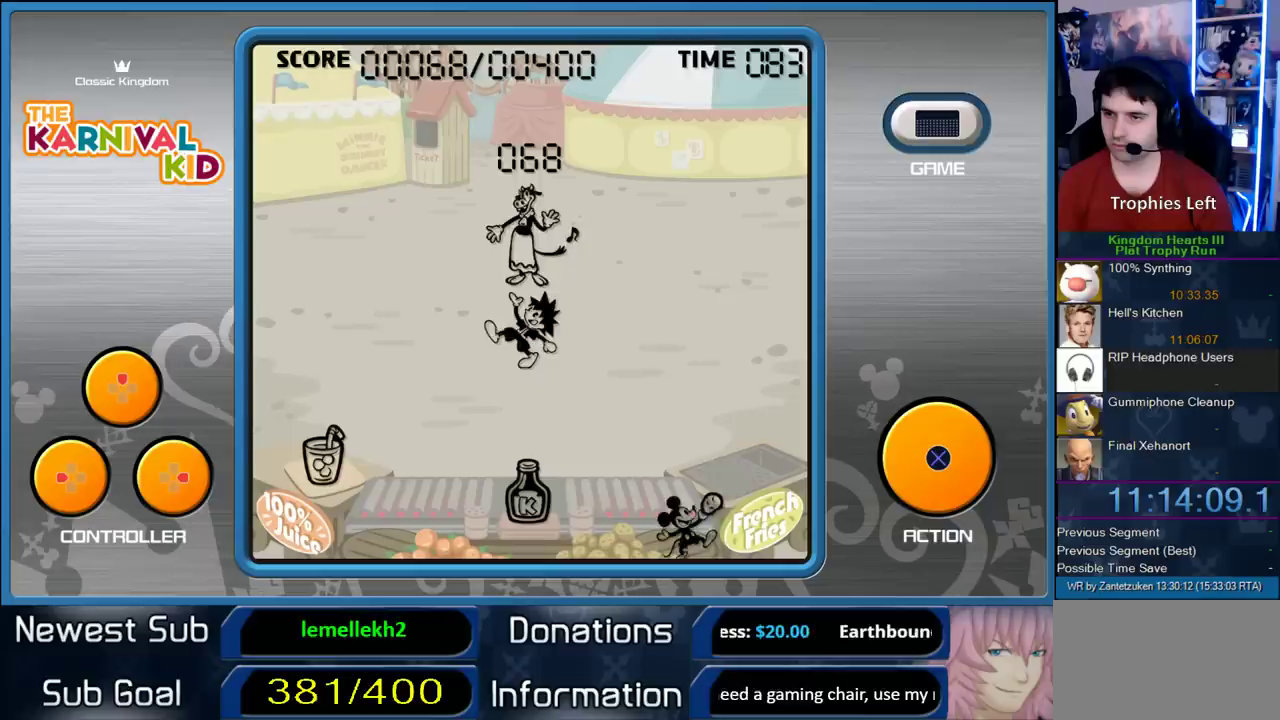
{"buttons": [], "right_stick": "center", "events": [[67, "DPAD_DOWN", "down"], [217, "DPAD_DOWN", "up"], [350, "DPAD_DOWN", "down"], [450, "DPAD_DOWN", "up"]]}
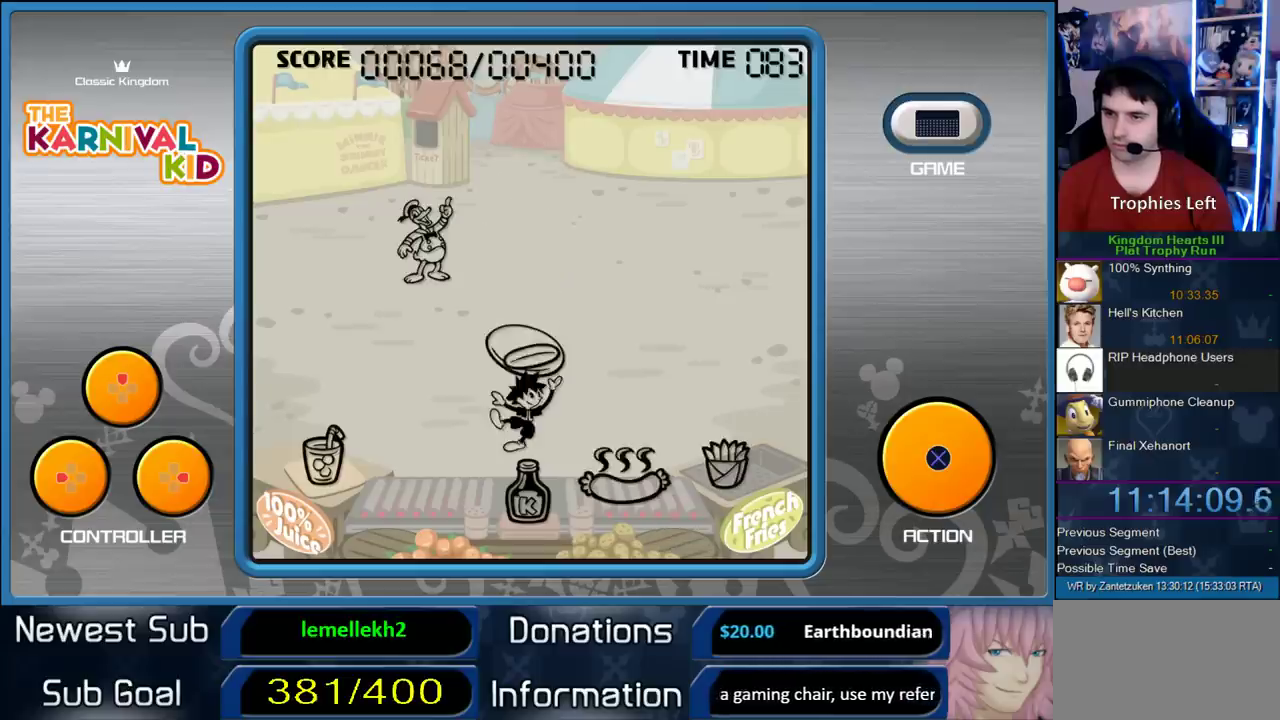
{"buttons": [], "right_stick": "center", "events": [[50, "DPAD_LEFT", "down"], [117, "DPAD_LEFT", "up"], [217, "DPAD_DOWN", "down"], [283, "CIRCLE", "down"], [383, "DPAD_DOWN", "up"], [417, "CIRCLE", "up"]]}
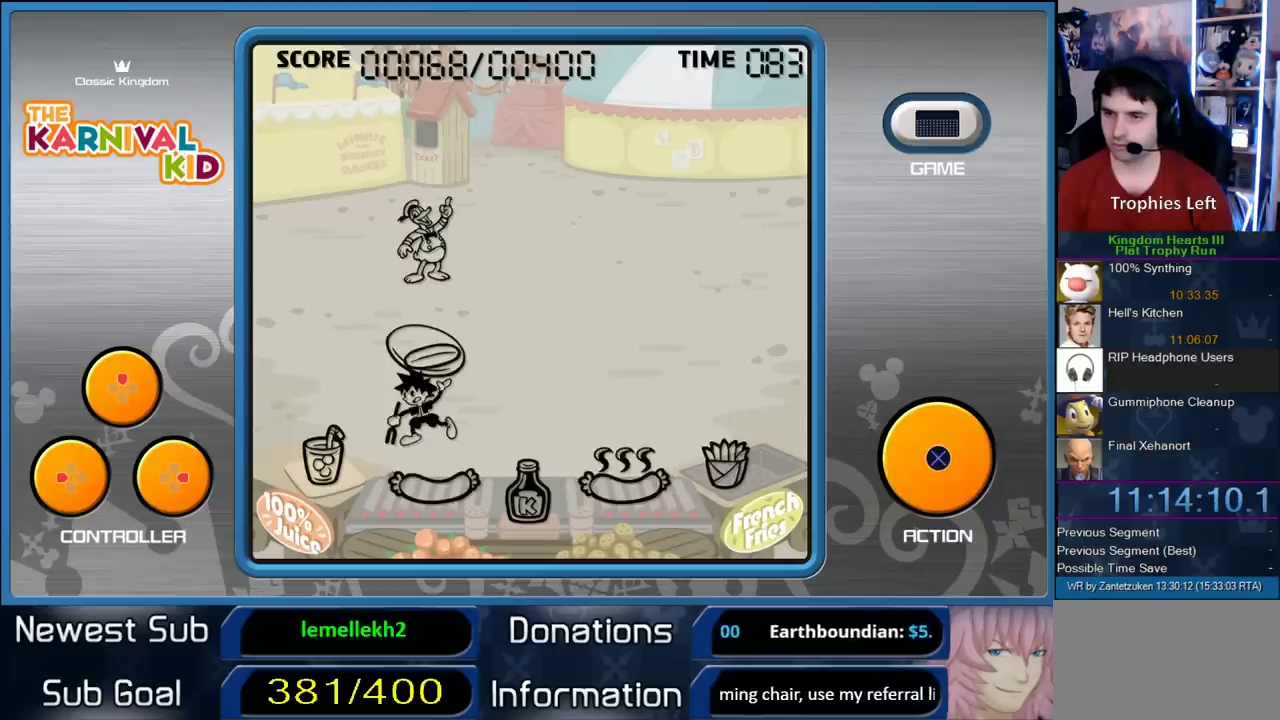
{"buttons": [], "right_stick": "center", "events": [[17, "DPAD_RIGHT", "down"], [133, "DPAD_RIGHT", "up"]]}
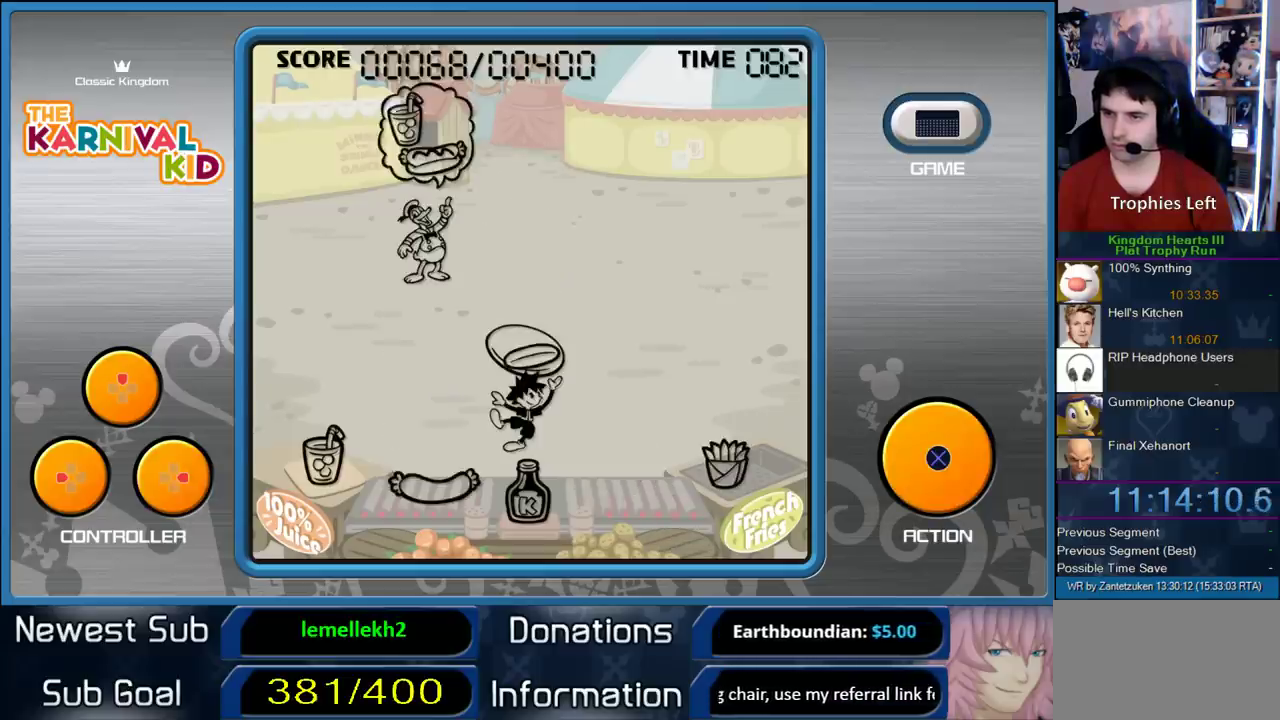
{"buttons": ["CIRCLE", "DPAD_DOWN"], "right_stick": "center", "events": [[200, "DPAD_RIGHT", "down"], [283, "DPAD_RIGHT", "up"], [350, "DPAD_DOWN", "down"], [417, "CIRCLE", "down"]]}
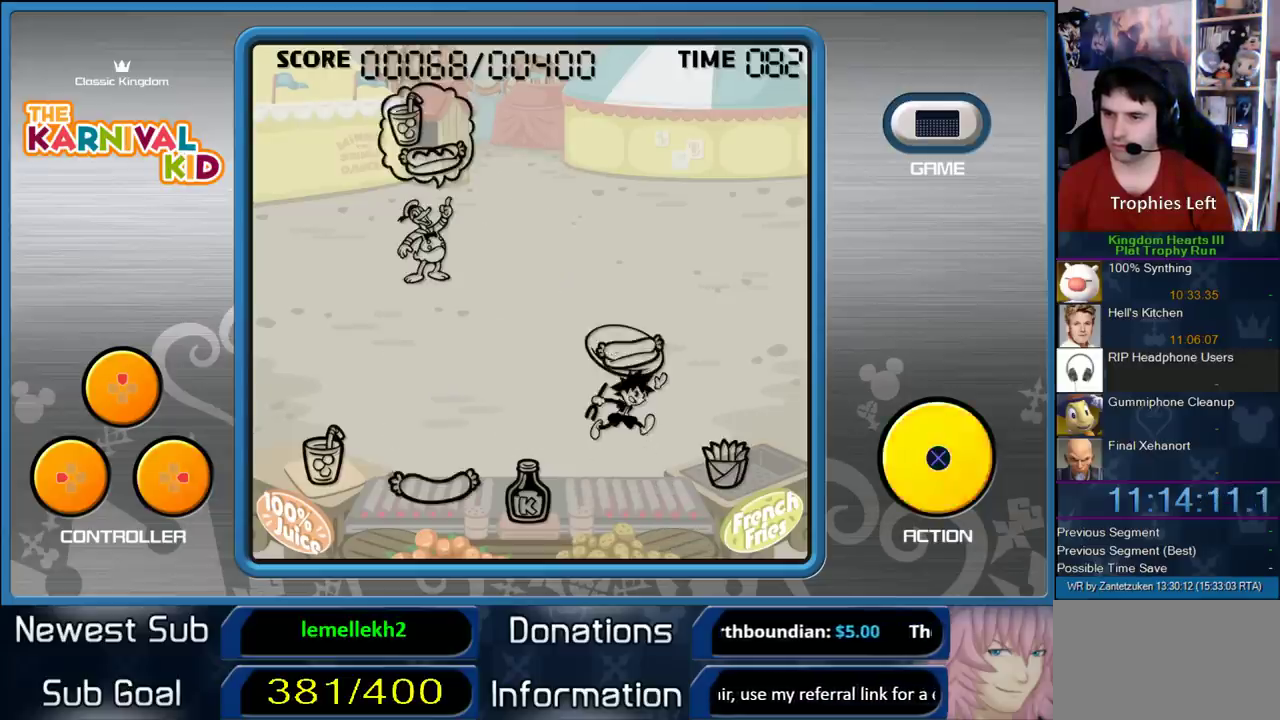
{"buttons": ["CIRCLE"], "right_stick": "center", "events": [[17, "DPAD_DOWN", "up"], [83, "CIRCLE", "up"], [150, "DPAD_LEFT", "down"], [217, "DPAD_LEFT", "up"], [300, "DPAD_DOWN", "down"], [383, "CIRCLE", "down"], [483, "DPAD_DOWN", "up"]]}
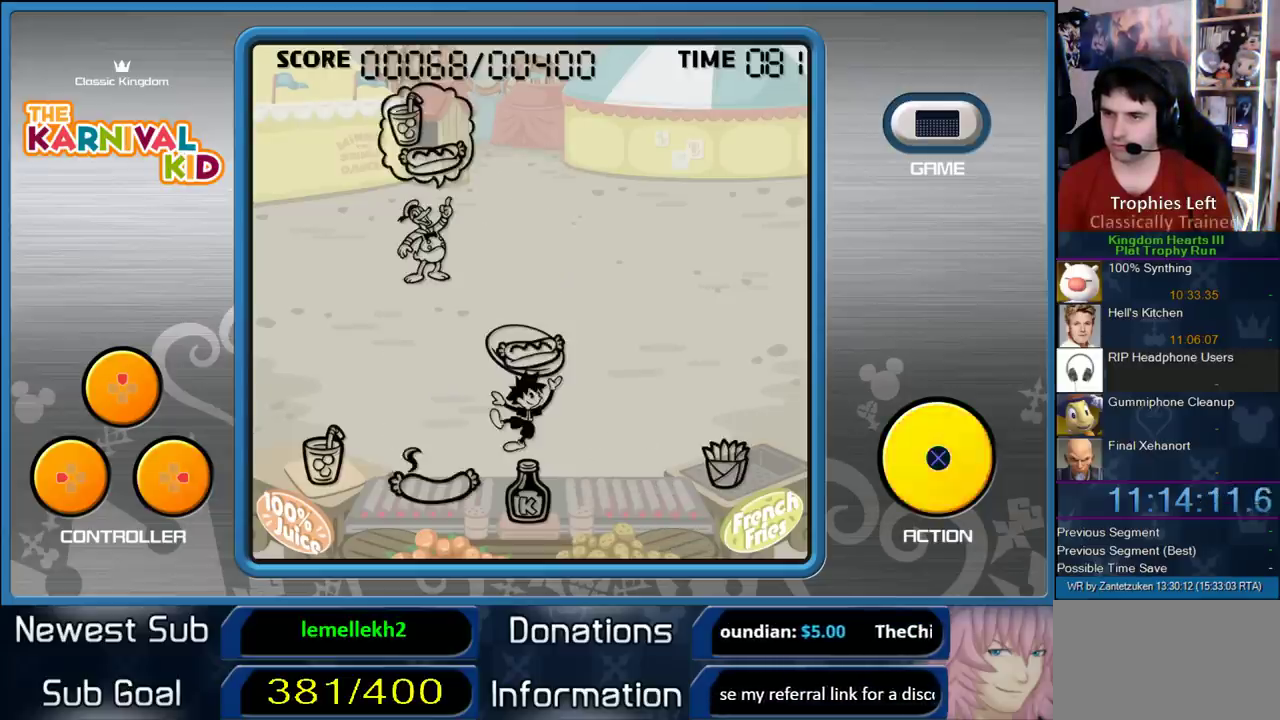
{"buttons": [], "right_stick": "center", "events": [[17, "CIRCLE", "up"], [267, "DPAD_LEFT", "down"], [333, "DPAD_LEFT", "up"], [400, "DPAD_LEFT", "down"], [500, "DPAD_LEFT", "up"]]}
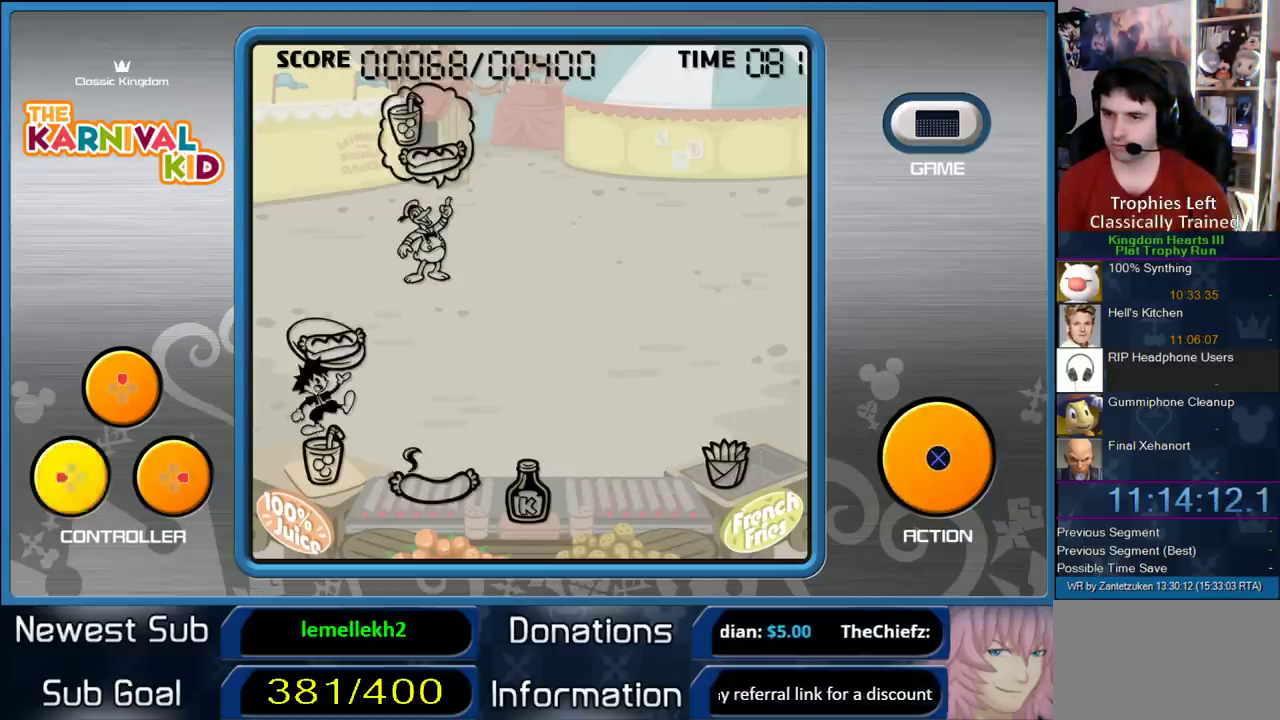
{"buttons": [], "right_stick": "center", "events": [[100, "DPAD_DOWN", "down"], [133, "CIRCLE", "down"], [200, "DPAD_DOWN", "up"], [300, "CIRCLE", "up"], [333, "DPAD_RIGHT", "down"], [417, "DPAD_RIGHT", "up"]]}
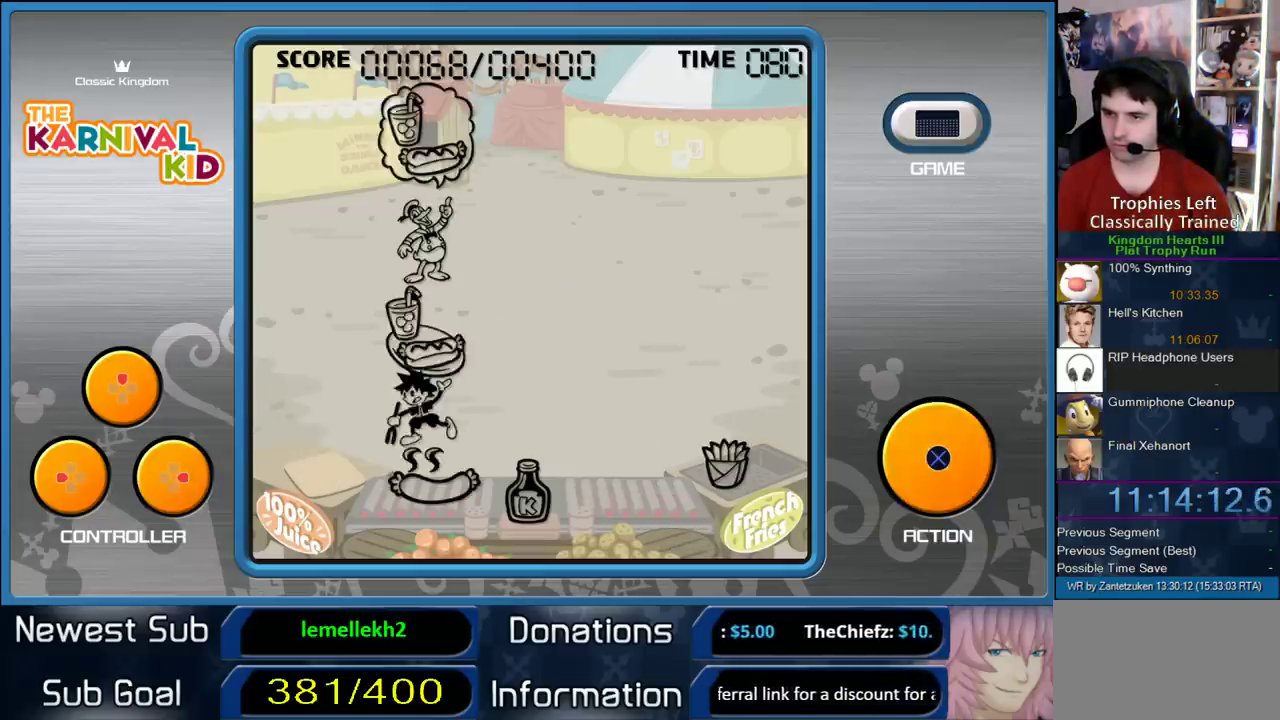
{"buttons": ["DPAD_RIGHT"], "right_stick": "center", "events": [[17, "DPAD_UP", "down"], [67, "CIRCLE", "down"], [167, "CIRCLE", "up"], [167, "DPAD_UP", "up"], [367, "DPAD_RIGHT", "down"]]}
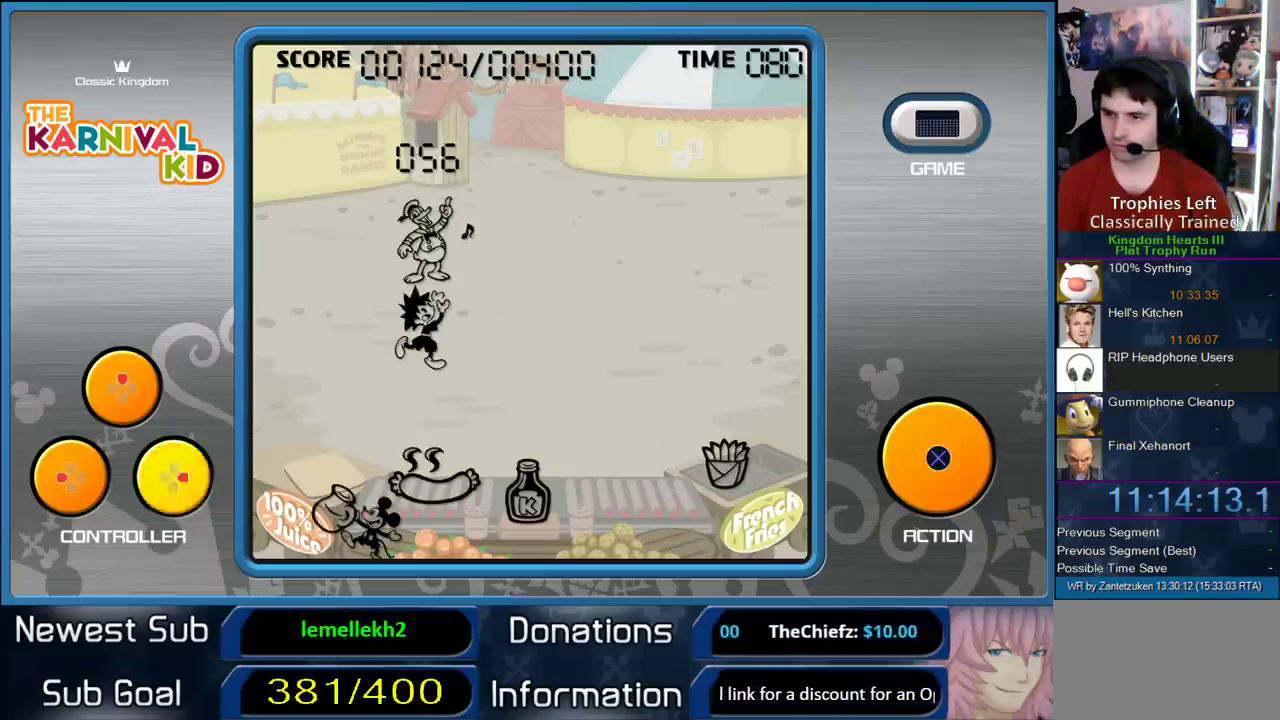
{"buttons": ["DPAD_RIGHT"], "right_stick": "center", "events": [[50, "DPAD_RIGHT", "up"], [133, "DPAD_RIGHT", "down"], [267, "DPAD_RIGHT", "up"], [433, "DPAD_RIGHT", "down"]]}
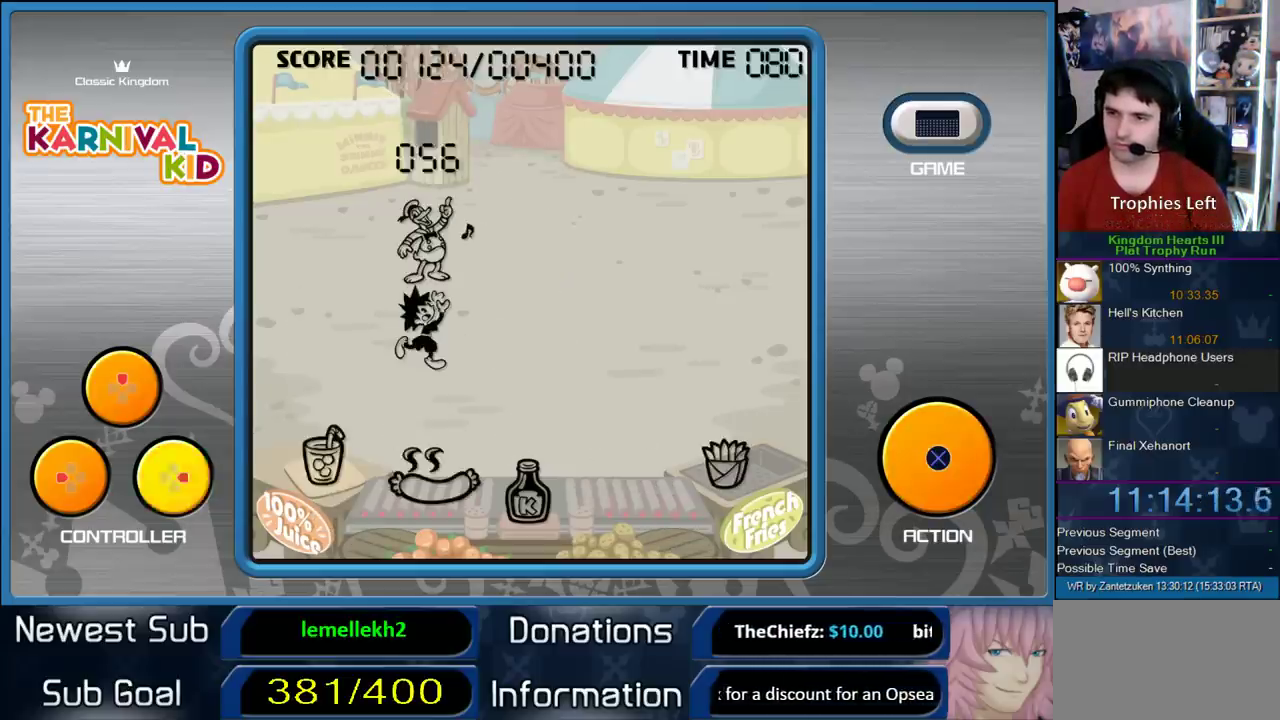
{"buttons": [], "right_stick": "center", "events": [[17, "DPAD_RIGHT", "up"], [100, "DPAD_RIGHT", "down"], [233, "DPAD_RIGHT", "up"], [333, "DPAD_RIGHT", "down"], [417, "DPAD_RIGHT", "up"]]}
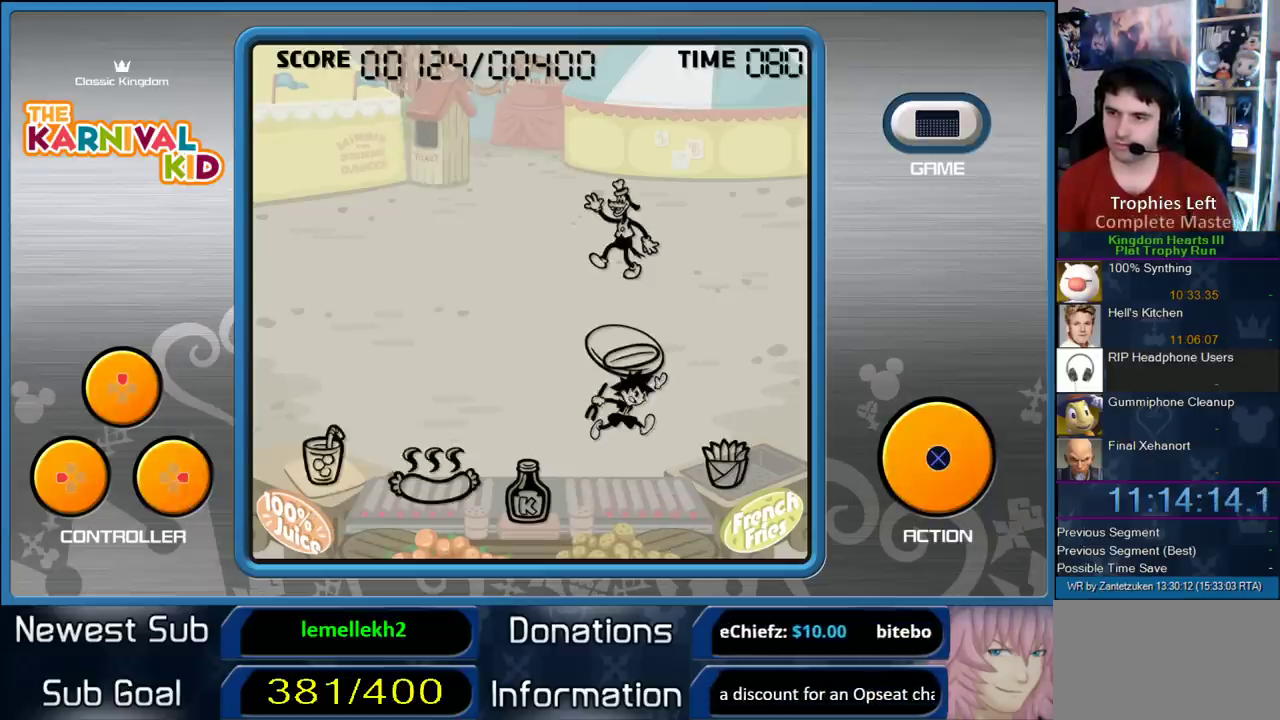
{"buttons": [], "right_stick": "center", "events": [[83, "DPAD_DOWN", "down"], [150, "CIRCLE", "down"], [217, "DPAD_DOWN", "up"], [283, "CIRCLE", "up"]]}
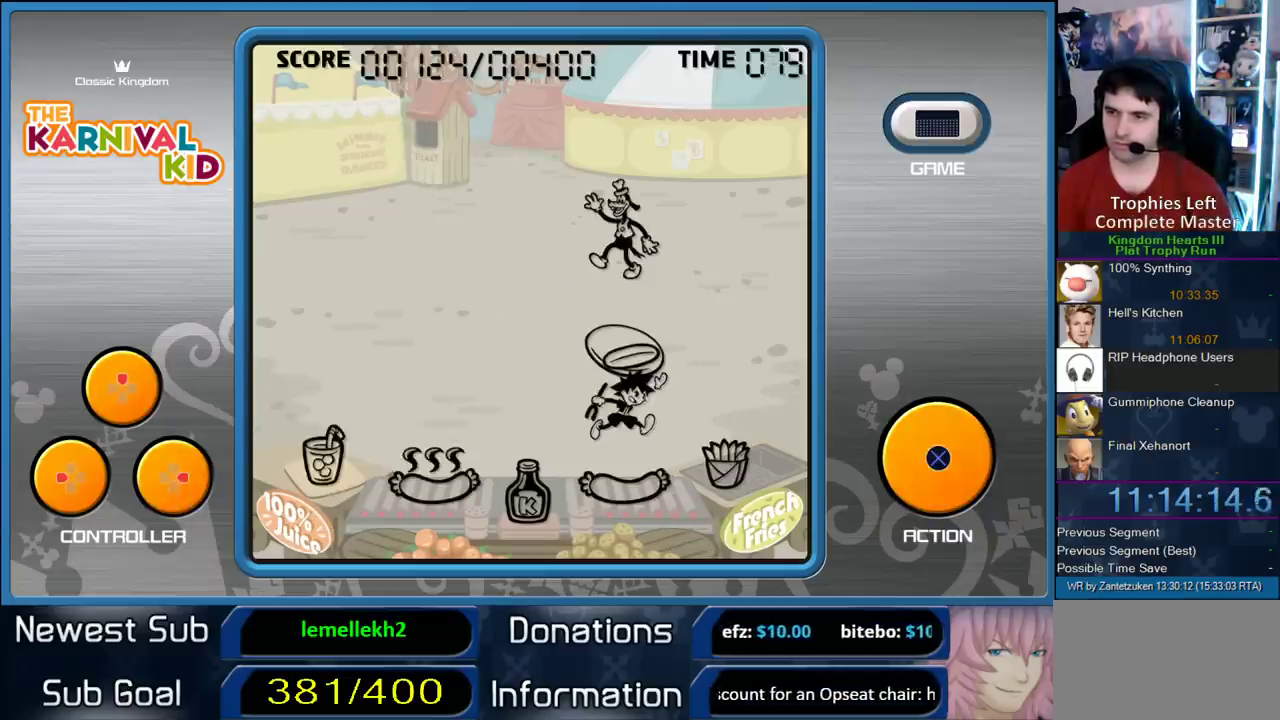
{"buttons": [], "right_stick": "center", "events": []}